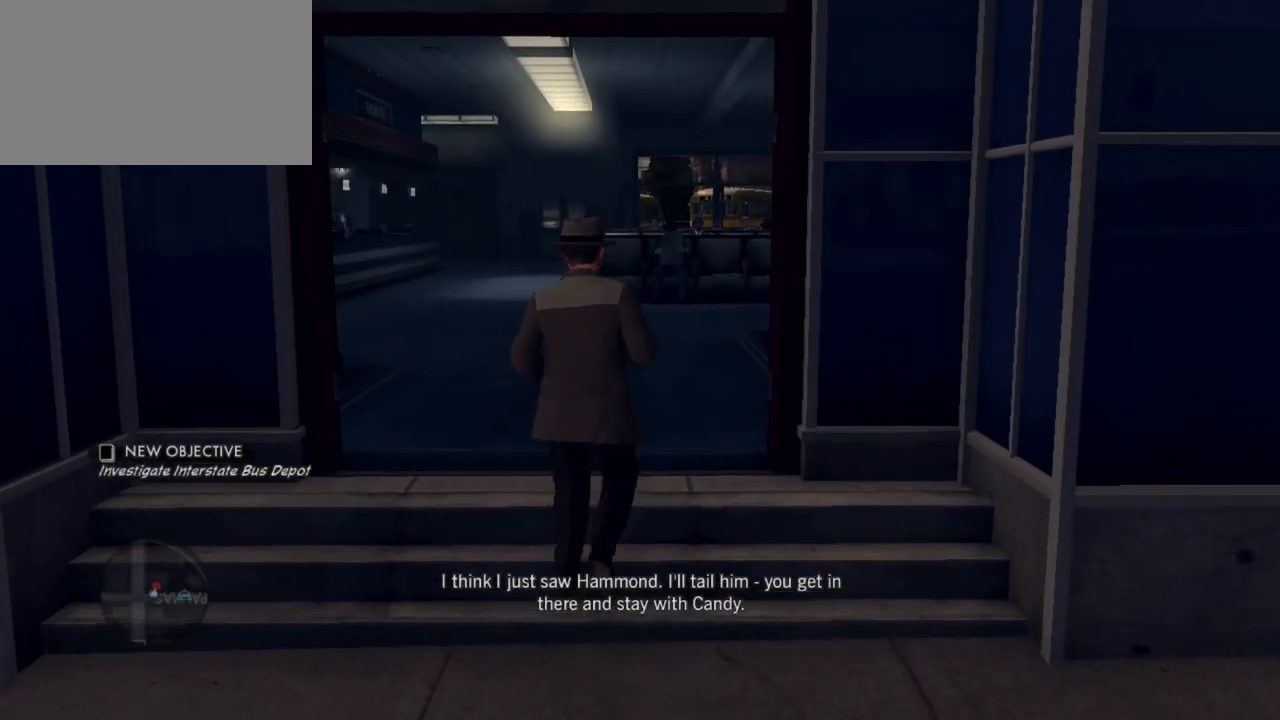
Gameplay with keyboard and mouse; each line is a JSON object with the keys and mouse buttons held at the frame after it. "events" lists presses ("down") and releases ("up") of "1", "2", "3", "4", "5", "a", "alt", "c", "caps_lock", "ctrl", "d", "e", "f", "g", "q", "r", "s", "shift", "space", "t", "tab", "v", "w", "x", "z", "mouse_left", "mouse_wheel" and "mouse_right" between this image and that frame as [ms after this image, input, new state], when the widget could be followed in between. "mouse_left", "mouse_wheel", "mouse_right" = the "left", "wheel", "right" buttons of the "mouse" list. No other keys are recorded. "wheel" means that the mouse wheel is clicked or scrolled. "mouse_move" is the direction in which the mouse moves at that frame (one of eight, or "still"), when it could be read.
{"keys": ["w"], "mouse": [], "mouse_move": "still", "events": [[433, "w", "down"]]}
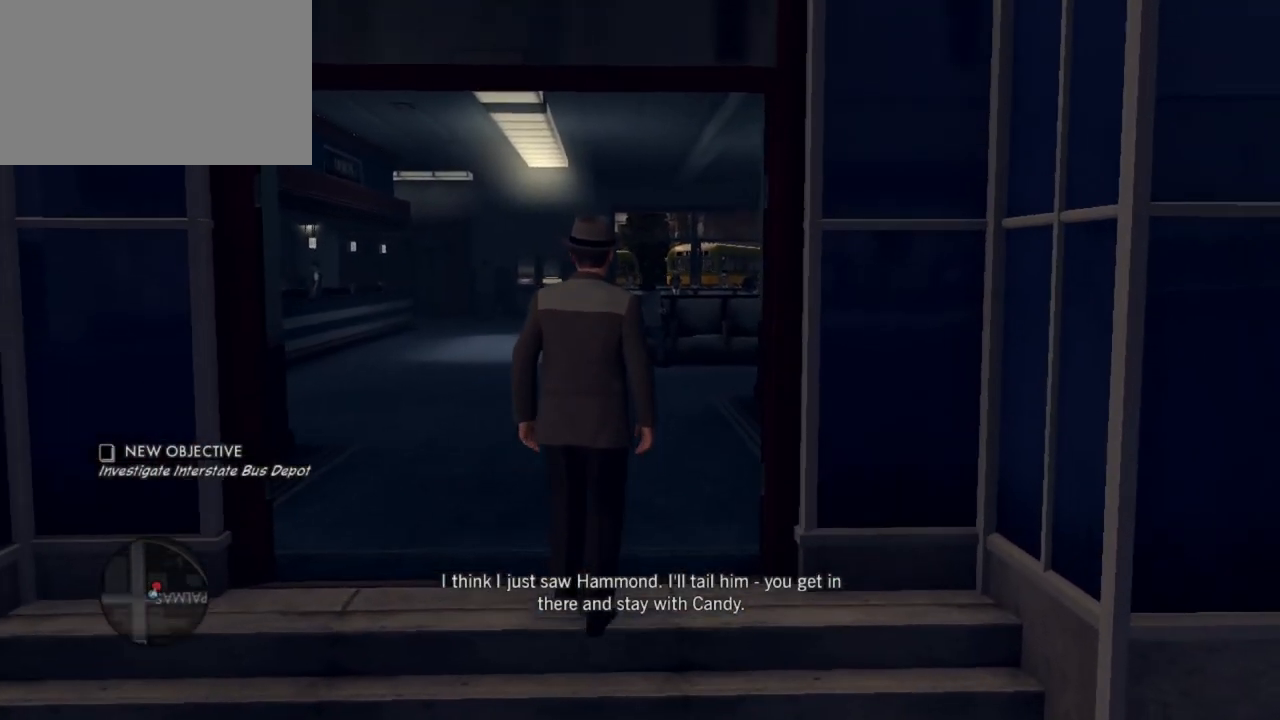
{"keys": ["w"], "mouse": [], "mouse_move": "still", "events": []}
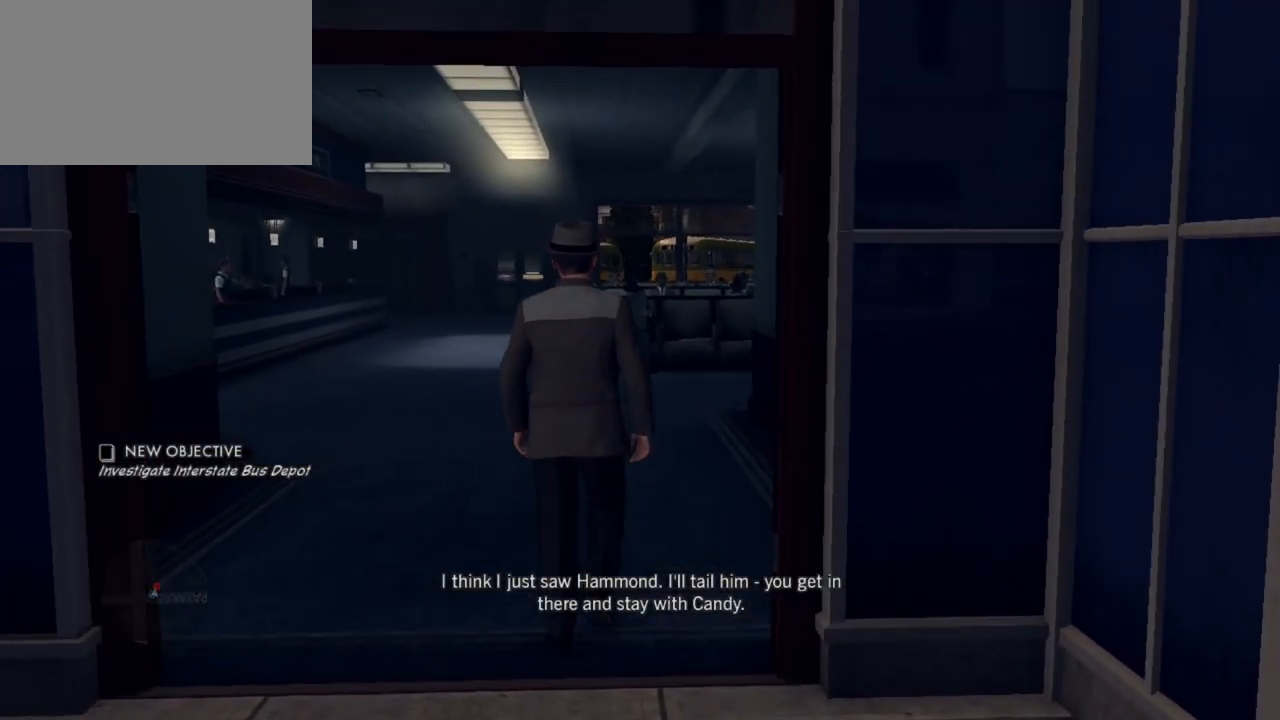
{"keys": ["w"], "mouse": [], "mouse_move": "up-right", "events": []}
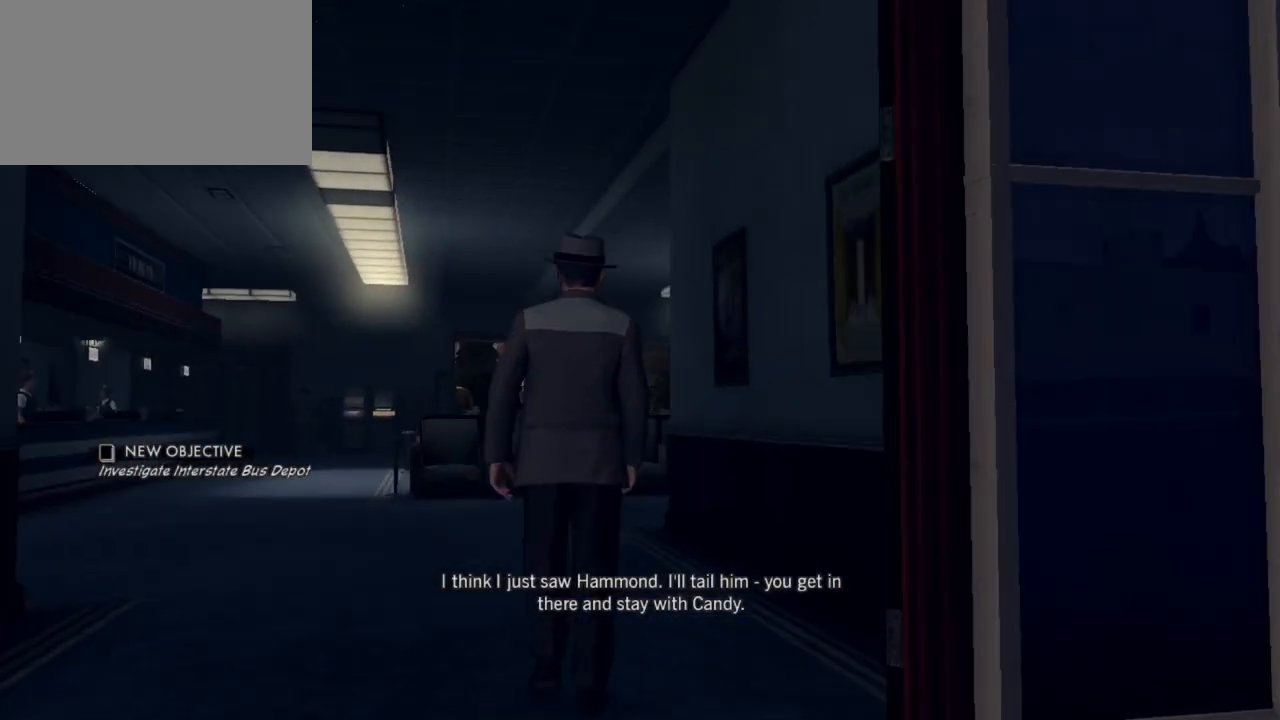
{"keys": ["w"], "mouse": [], "mouse_move": "down-right", "events": [[300, "a", "down"], [483, "a", "up"]]}
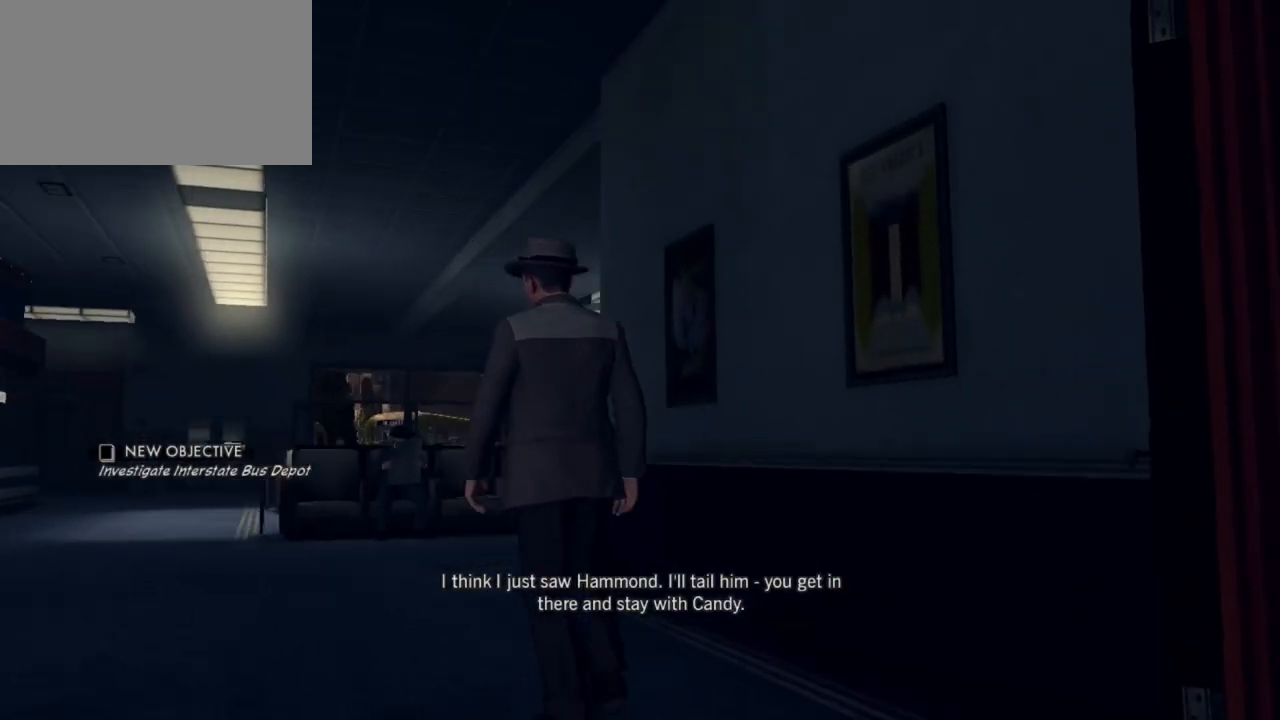
{"keys": ["w"], "mouse": [], "mouse_move": "still", "events": []}
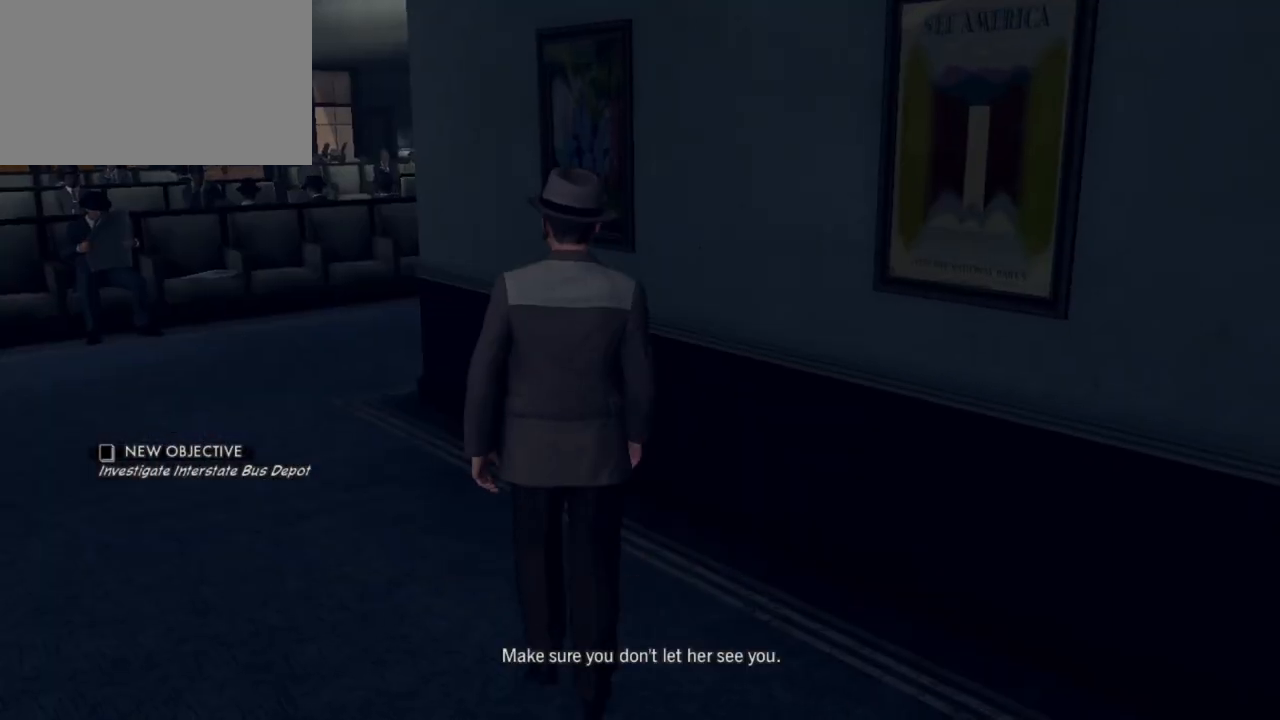
{"keys": ["w"], "mouse": [], "mouse_move": "right", "events": []}
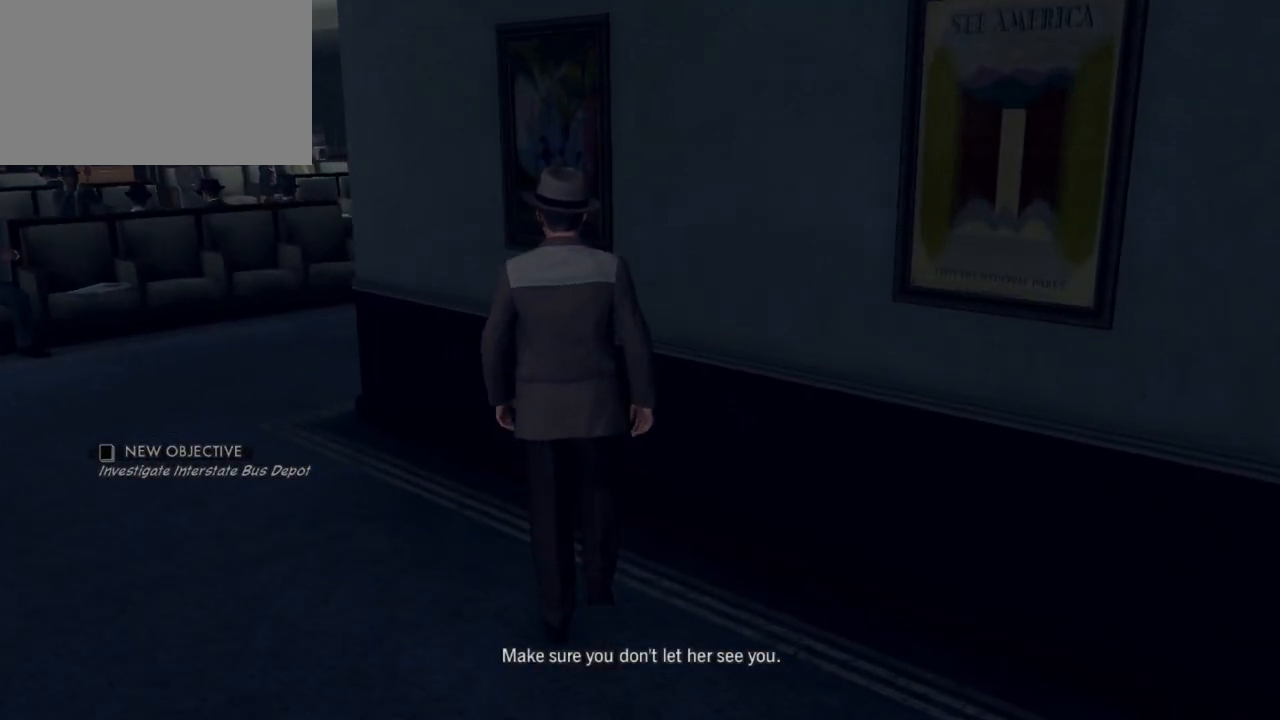
{"keys": ["w"], "mouse": [], "mouse_move": "still", "events": [[250, "ctrl", "down"], [400, "ctrl", "up"]]}
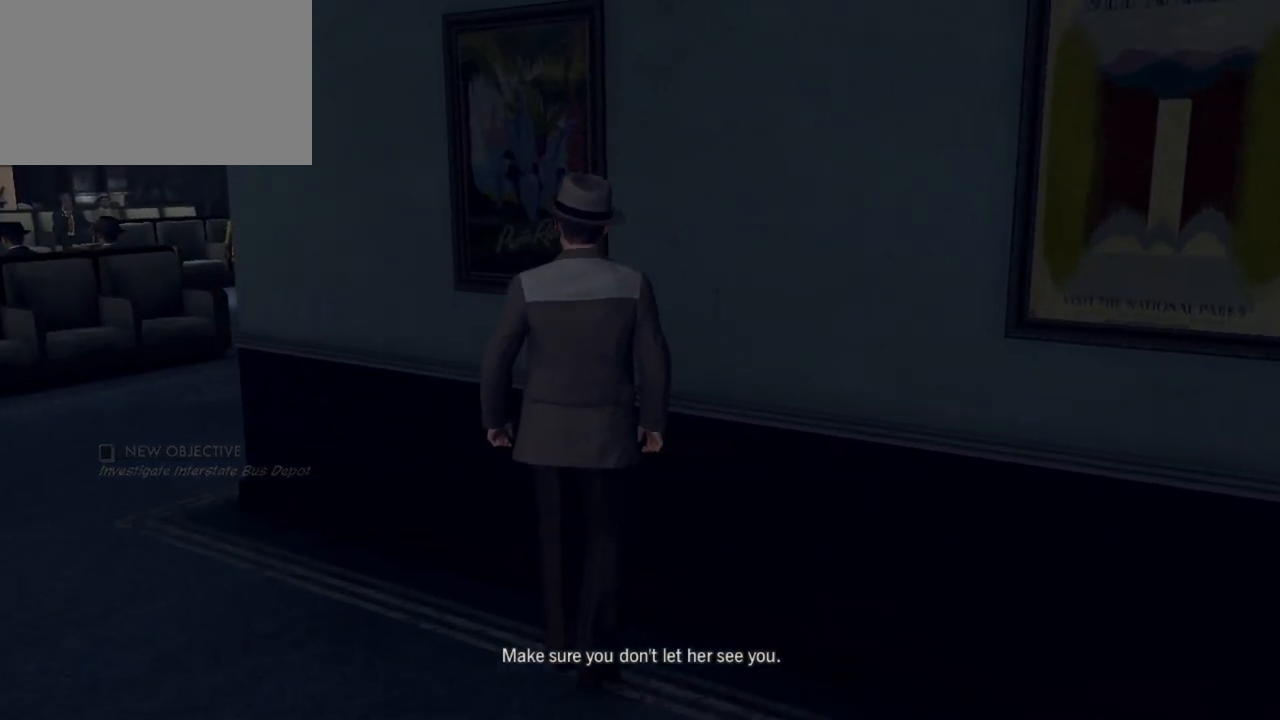
{"keys": ["a"], "mouse": [], "mouse_move": "right", "events": [[167, "w", "up"], [317, "a", "down"]]}
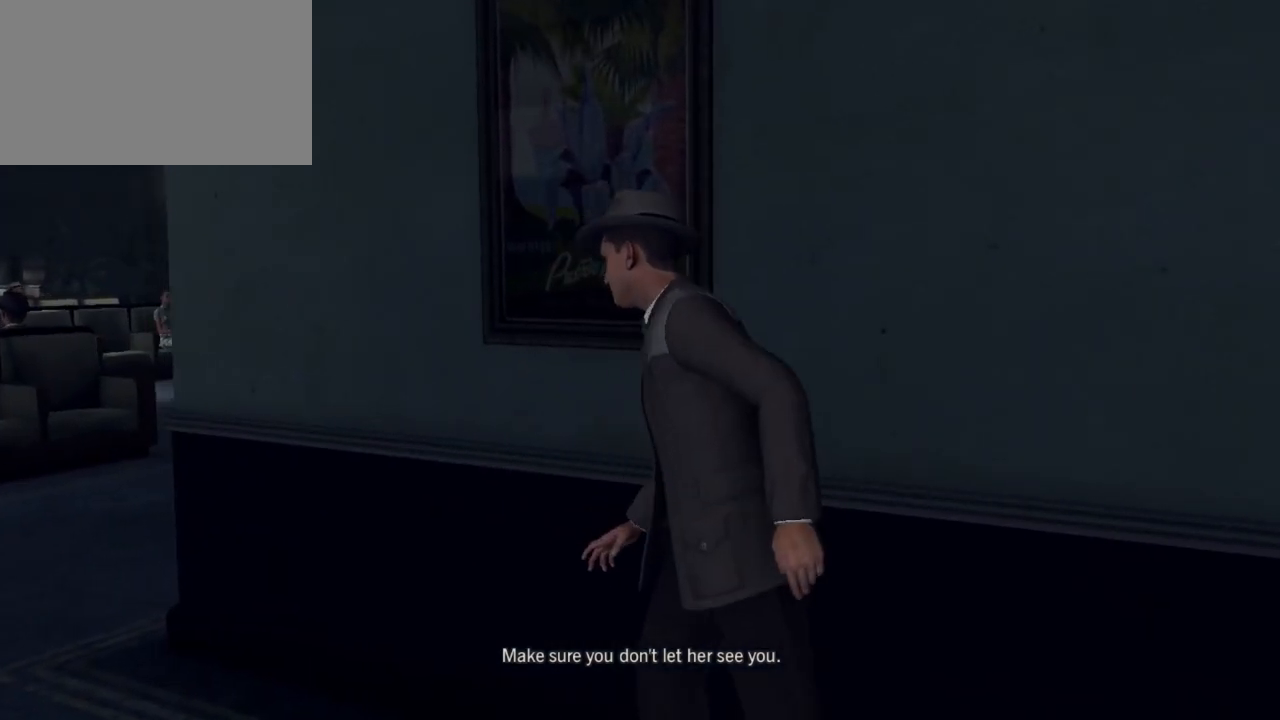
{"keys": ["a"], "mouse": [], "mouse_move": "still", "events": []}
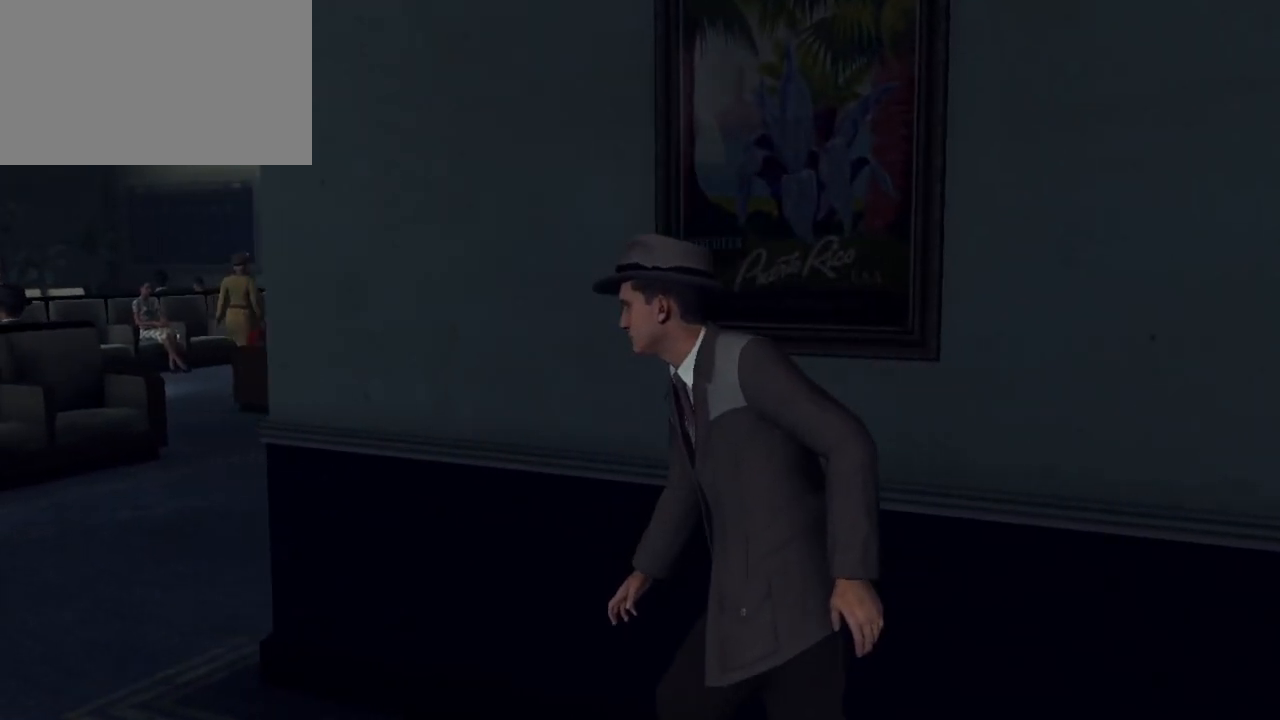
{"keys": [], "mouse": [], "mouse_move": "still", "events": [[300, "a", "up"]]}
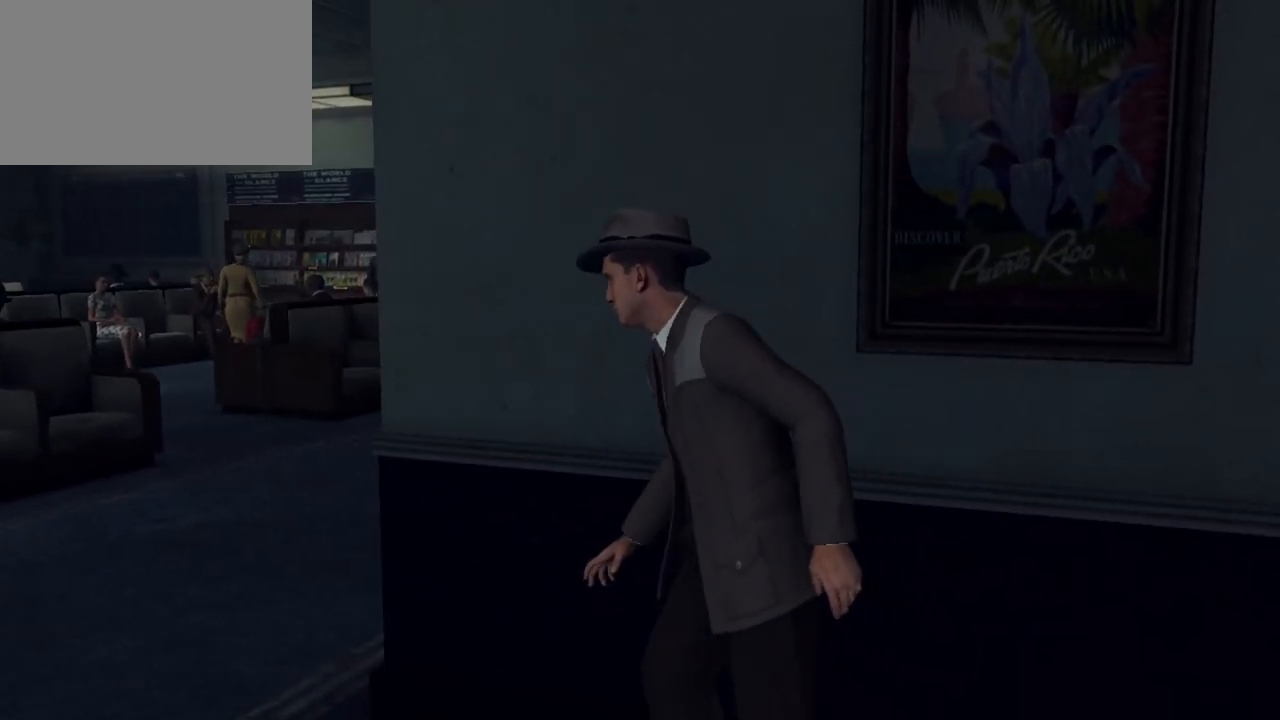
{"keys": [], "mouse": [], "mouse_move": "still", "events": []}
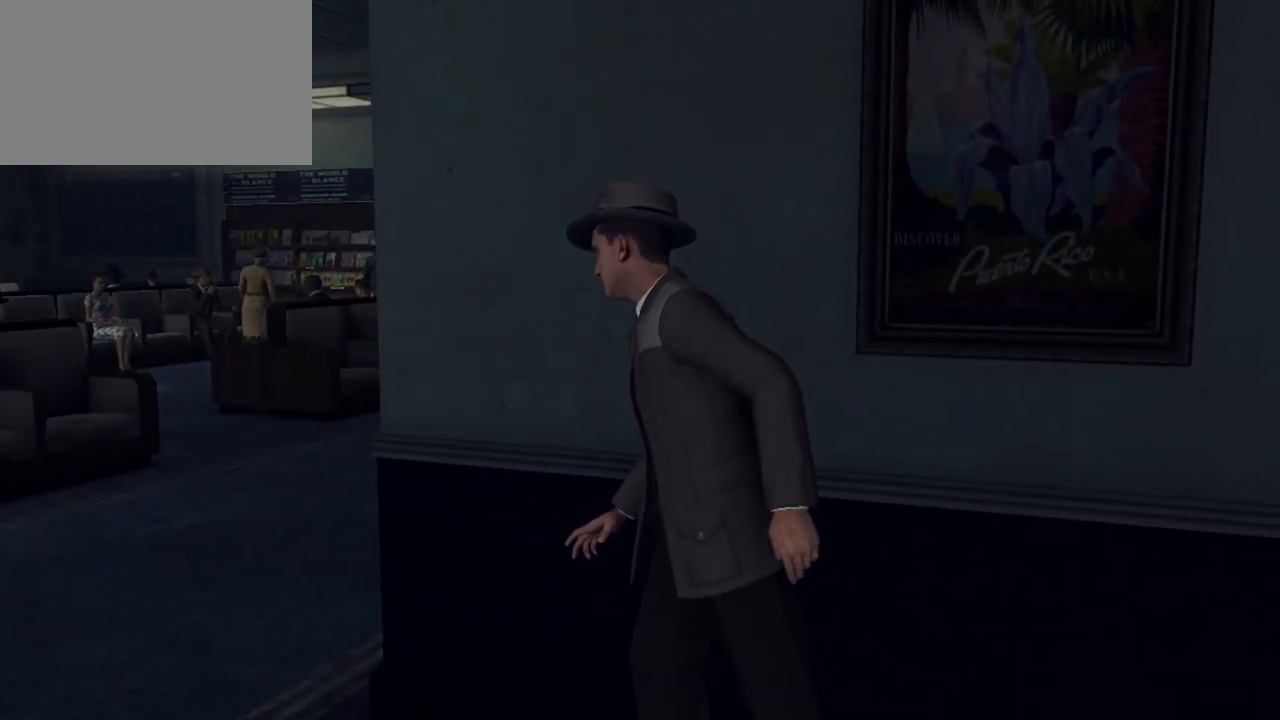
{"keys": [], "mouse": [], "mouse_move": "still", "events": []}
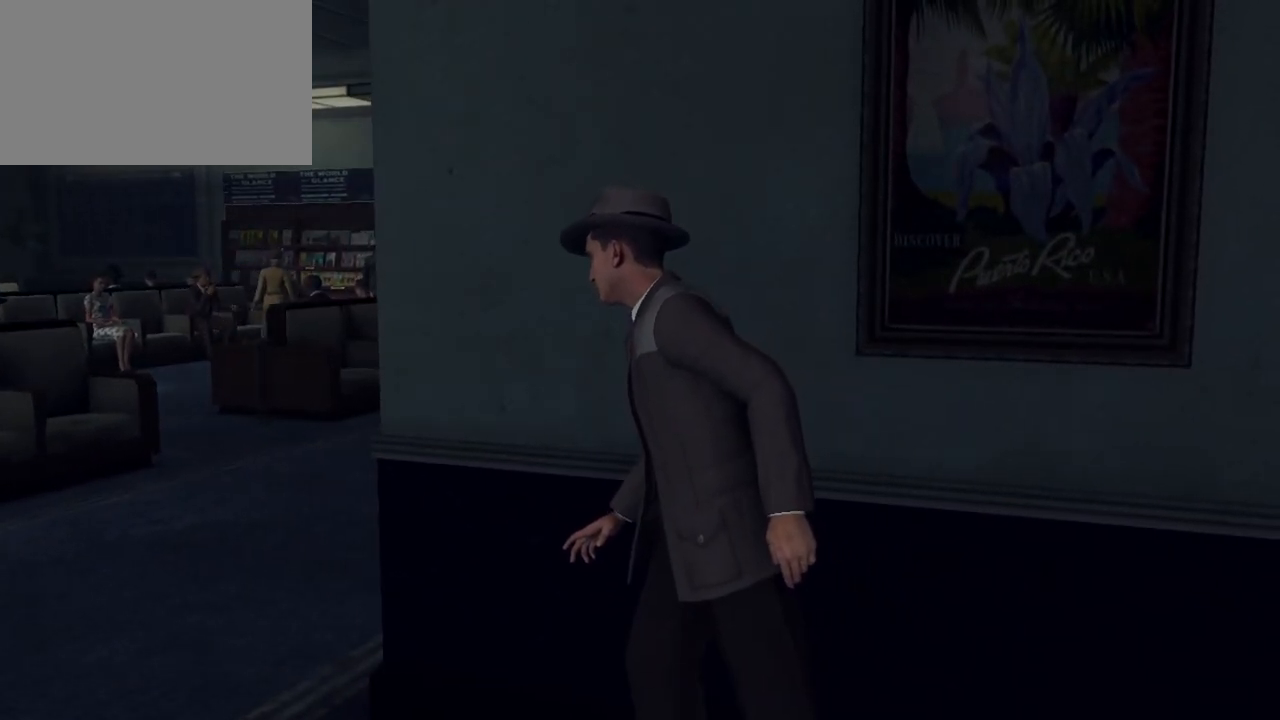
{"keys": [], "mouse": [], "mouse_move": "still", "events": []}
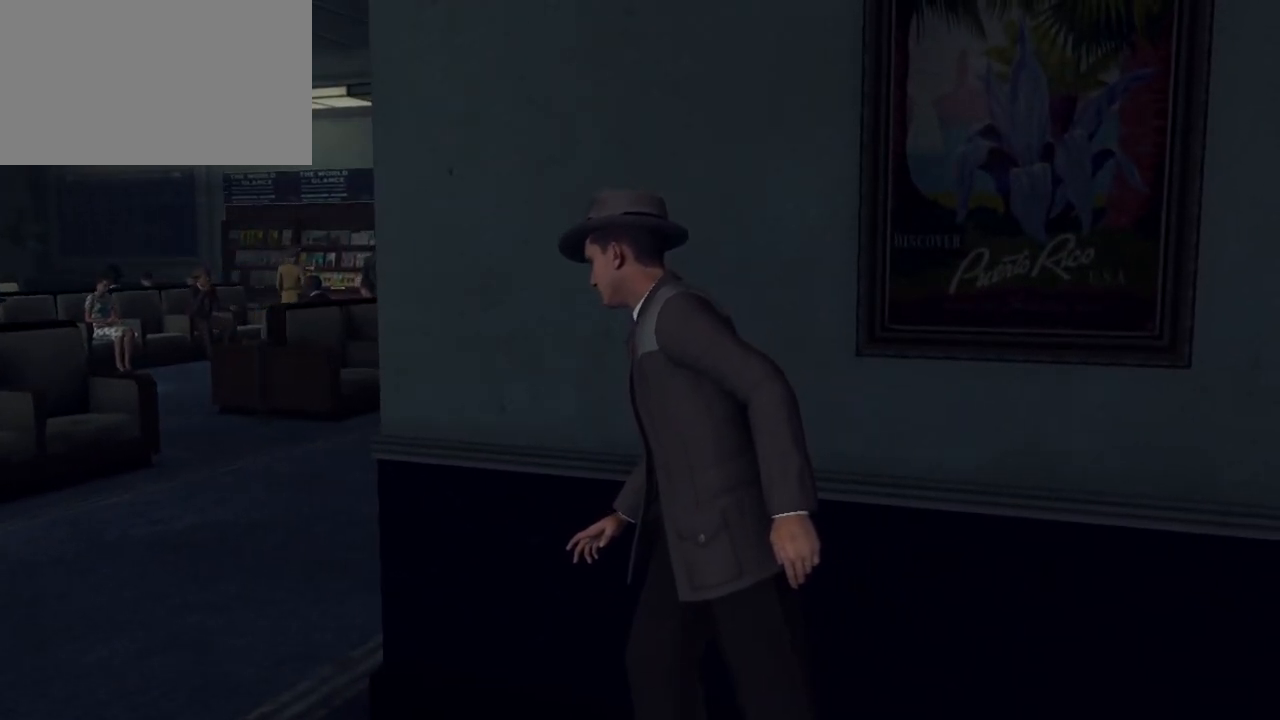
{"keys": [], "mouse": [], "mouse_move": "still", "events": []}
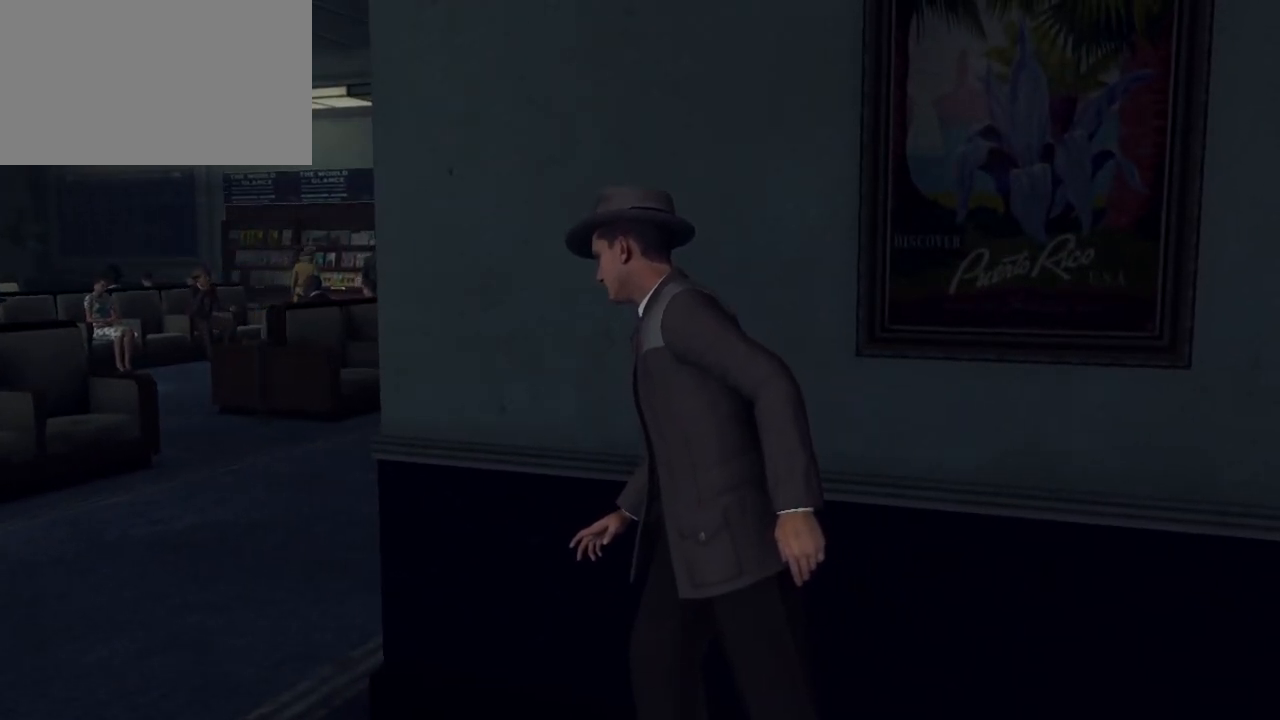
{"keys": [], "mouse": [], "mouse_move": "still", "events": []}
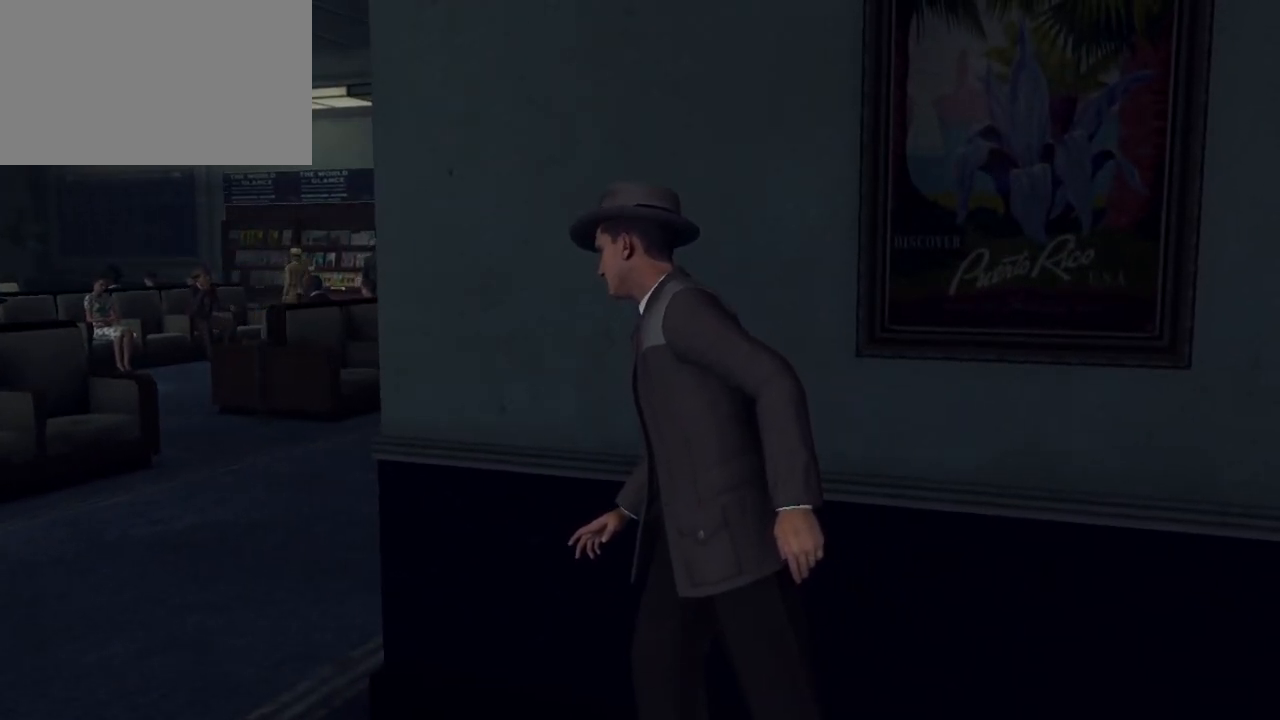
{"keys": [], "mouse": [], "mouse_move": "still", "events": []}
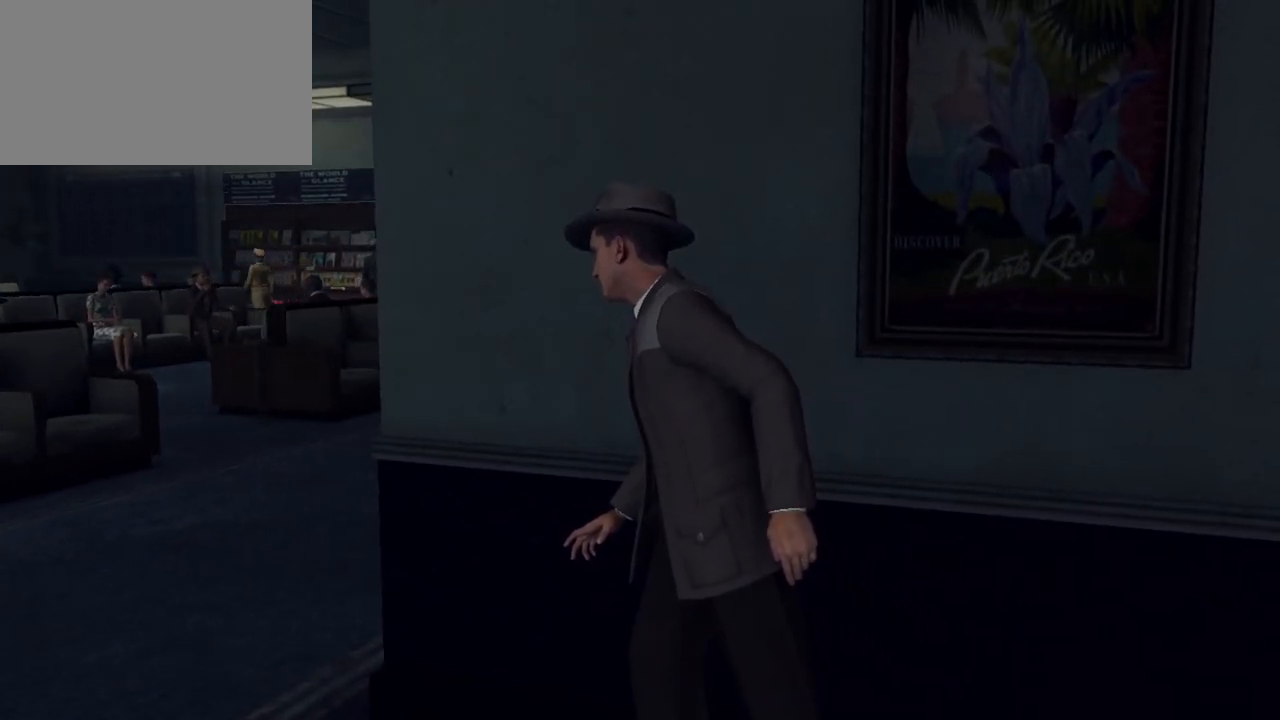
{"keys": [], "mouse": [], "mouse_move": "still", "events": []}
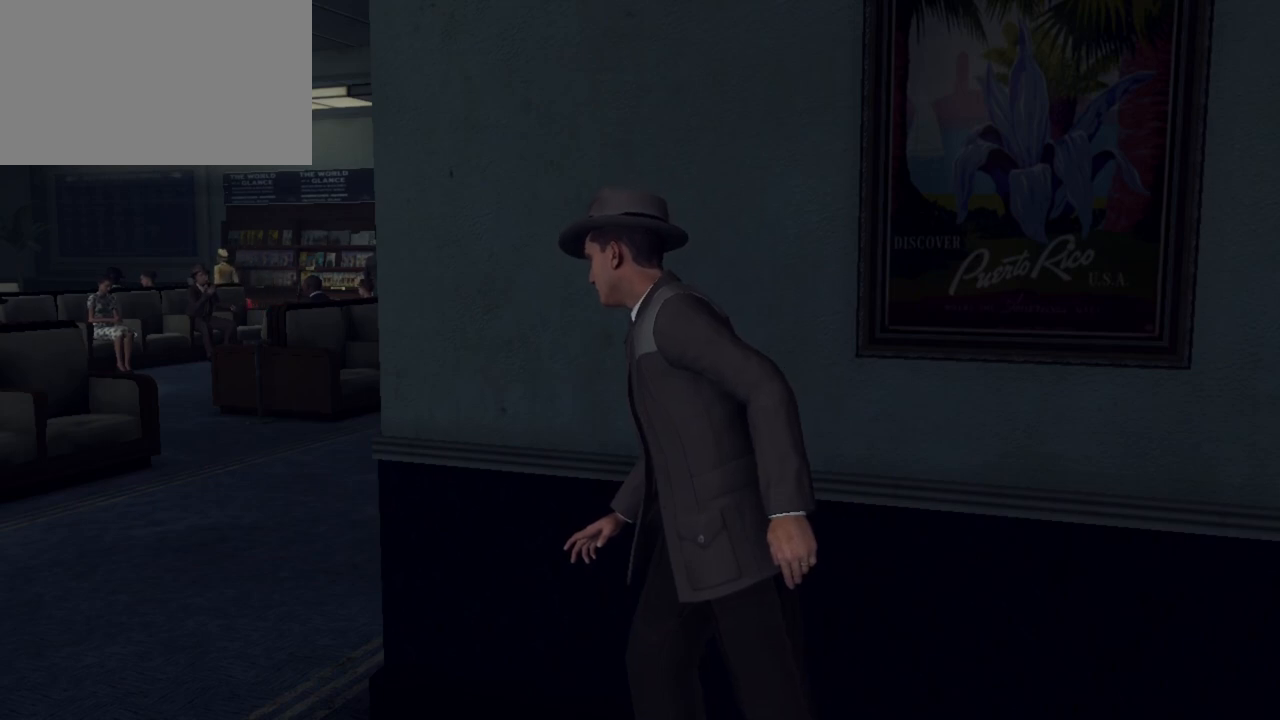
{"keys": [], "mouse": [], "mouse_move": "left", "events": []}
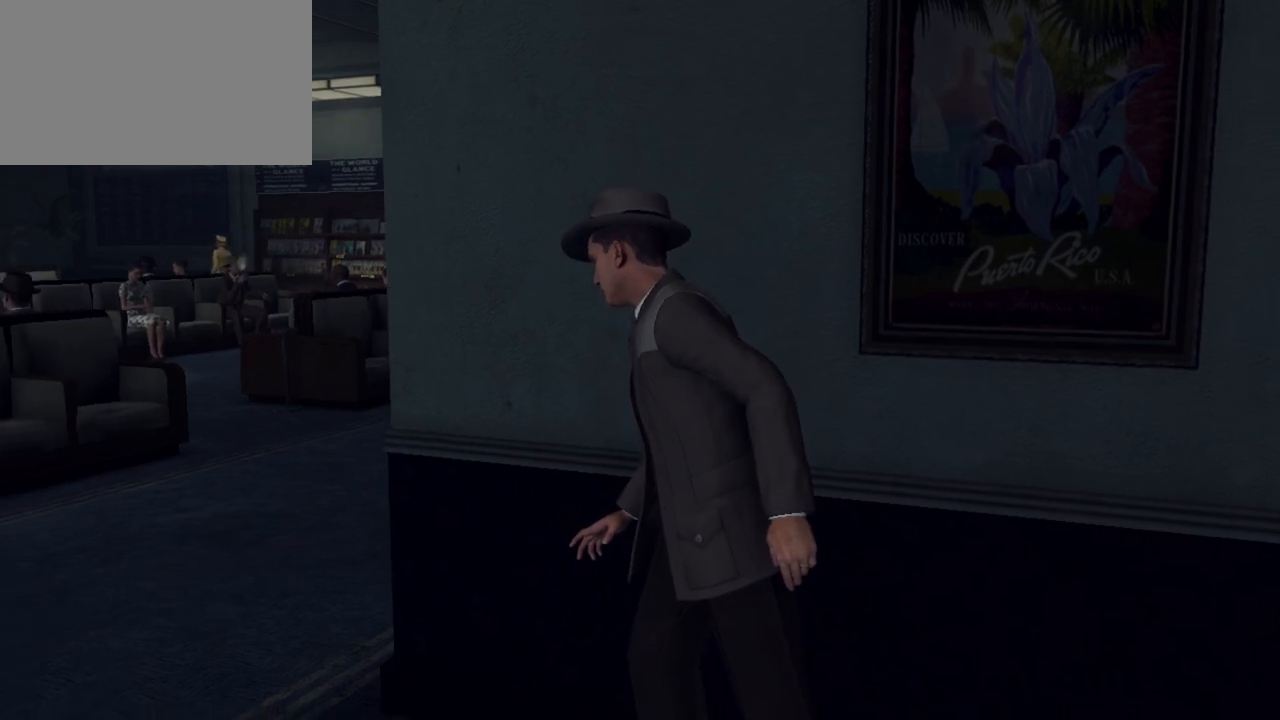
{"keys": [], "mouse": [], "mouse_move": "left", "events": []}
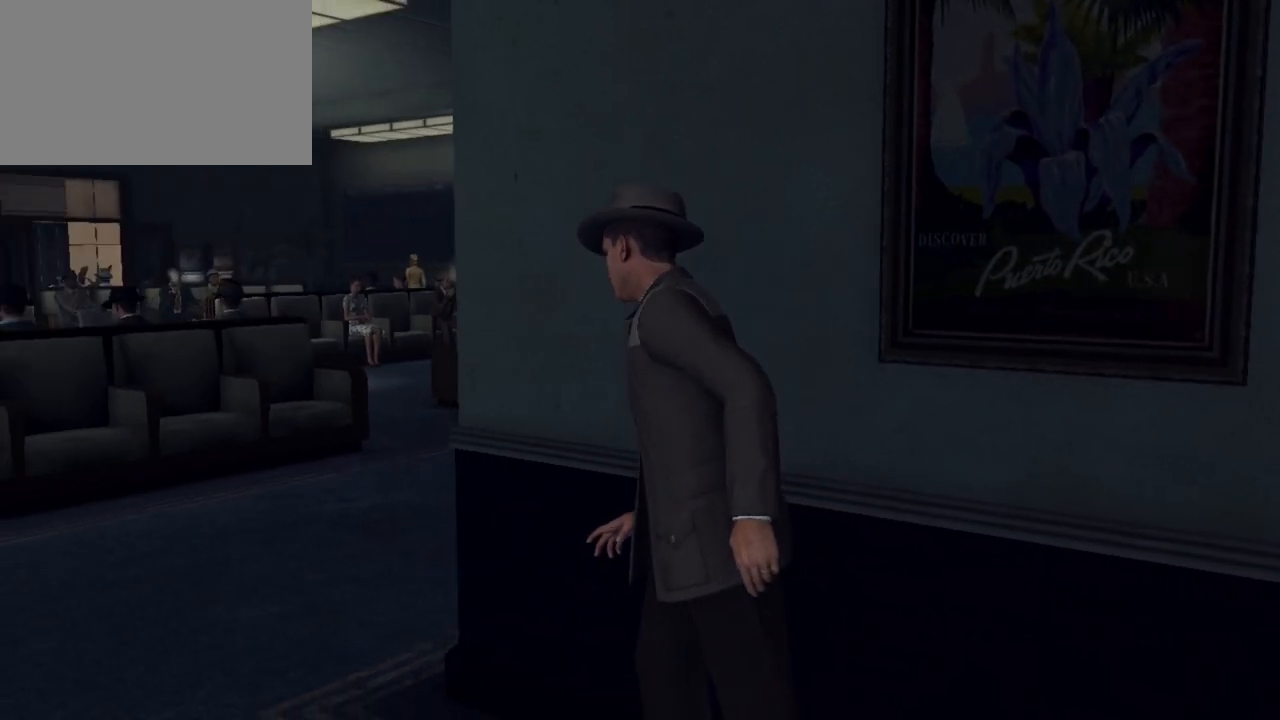
{"keys": [], "mouse": [], "mouse_move": "still", "events": []}
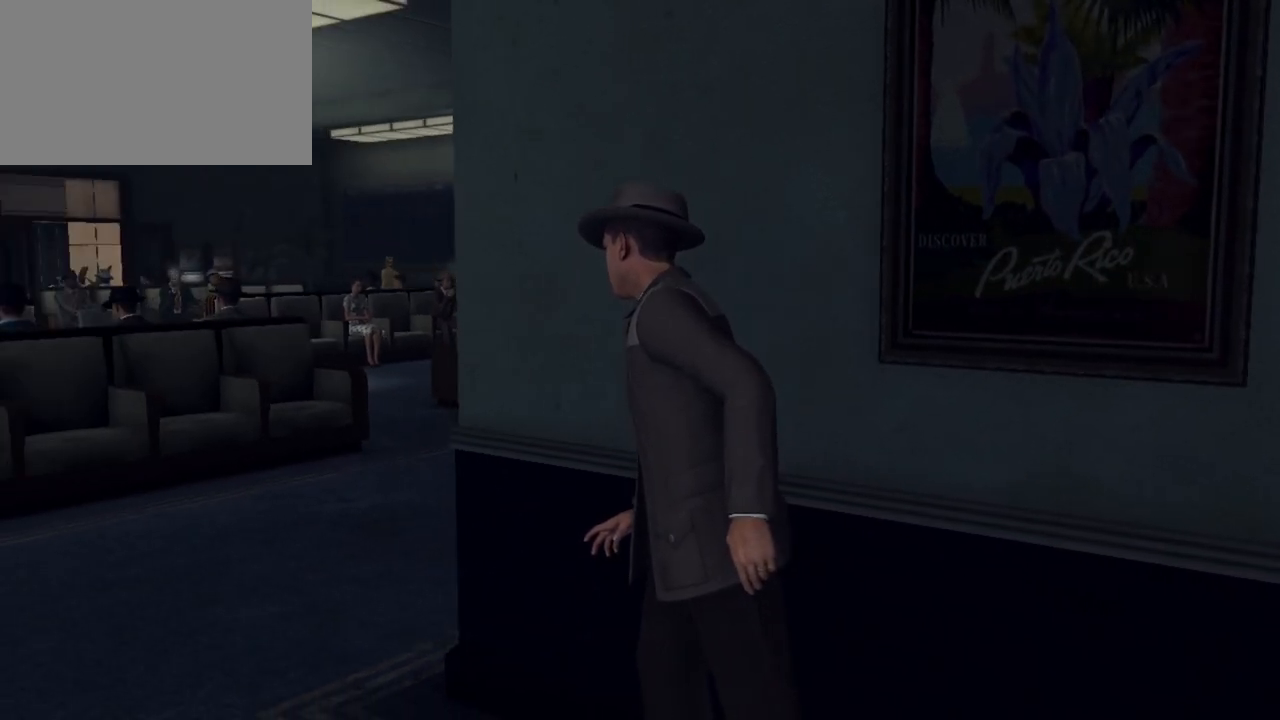
{"keys": [], "mouse": [], "mouse_move": "still", "events": []}
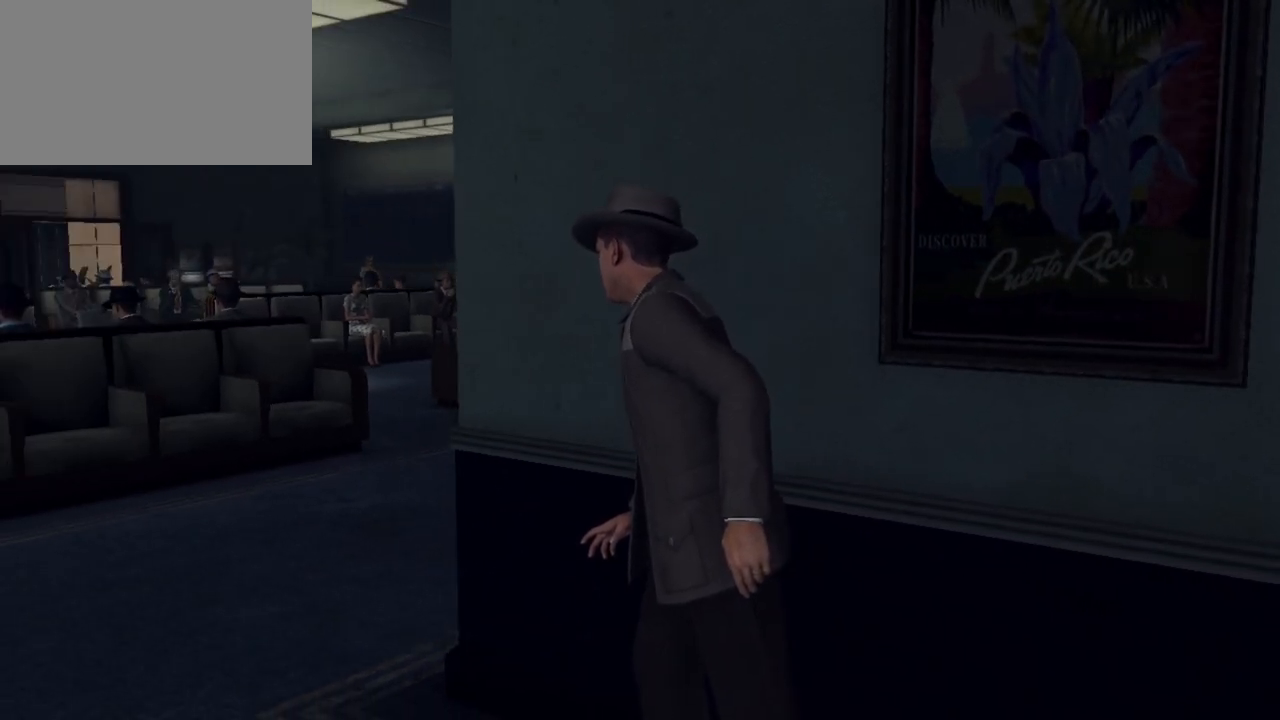
{"keys": [], "mouse": [], "mouse_move": "still", "events": []}
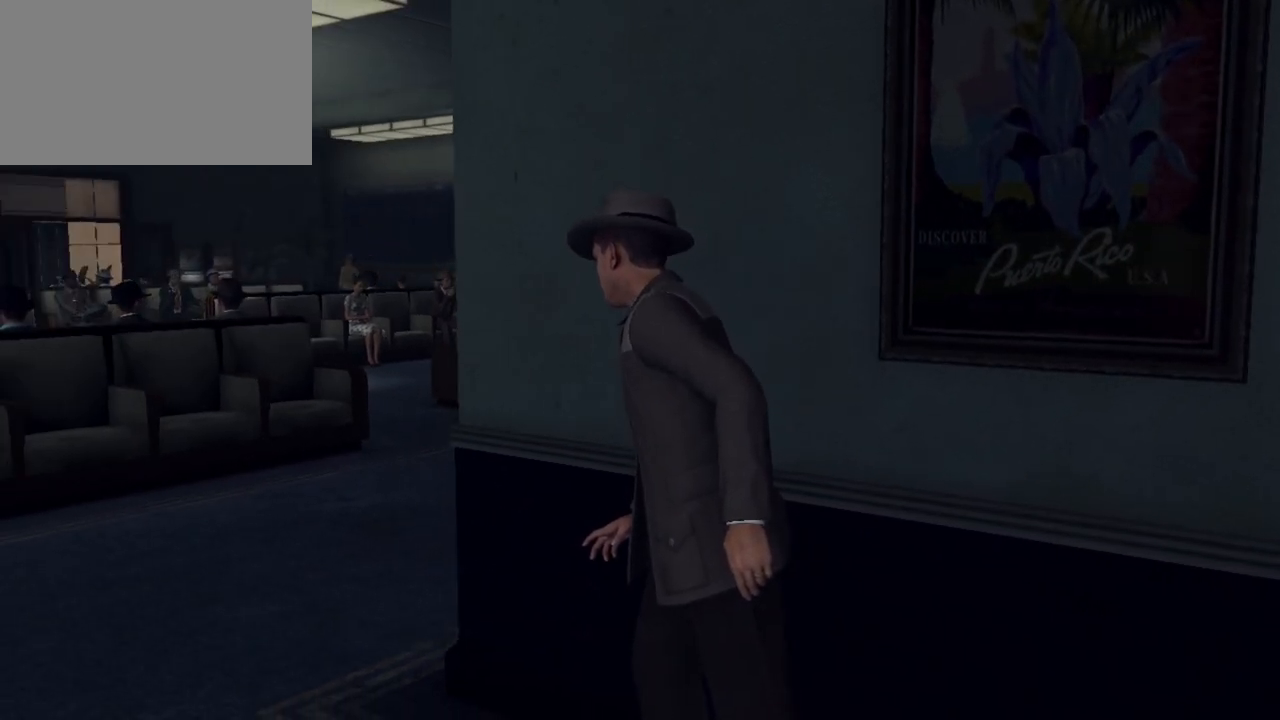
{"keys": [], "mouse": [], "mouse_move": "still", "events": []}
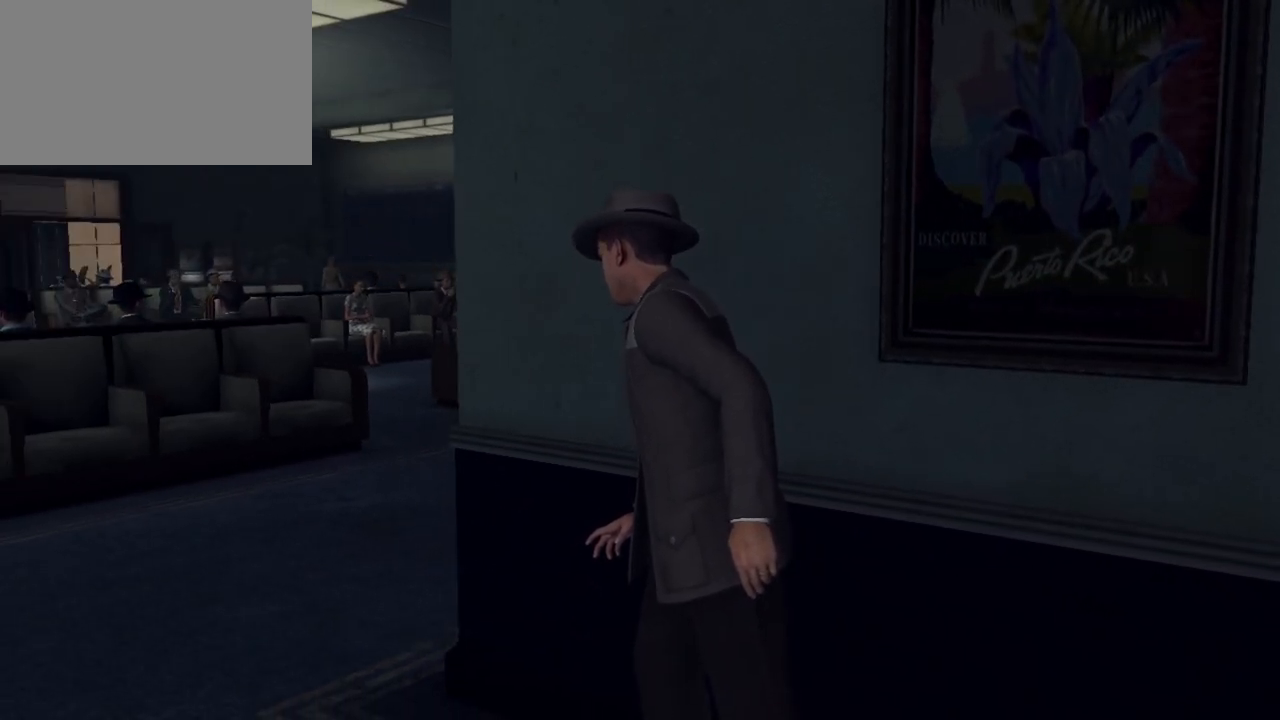
{"keys": [], "mouse": [], "mouse_move": "still", "events": []}
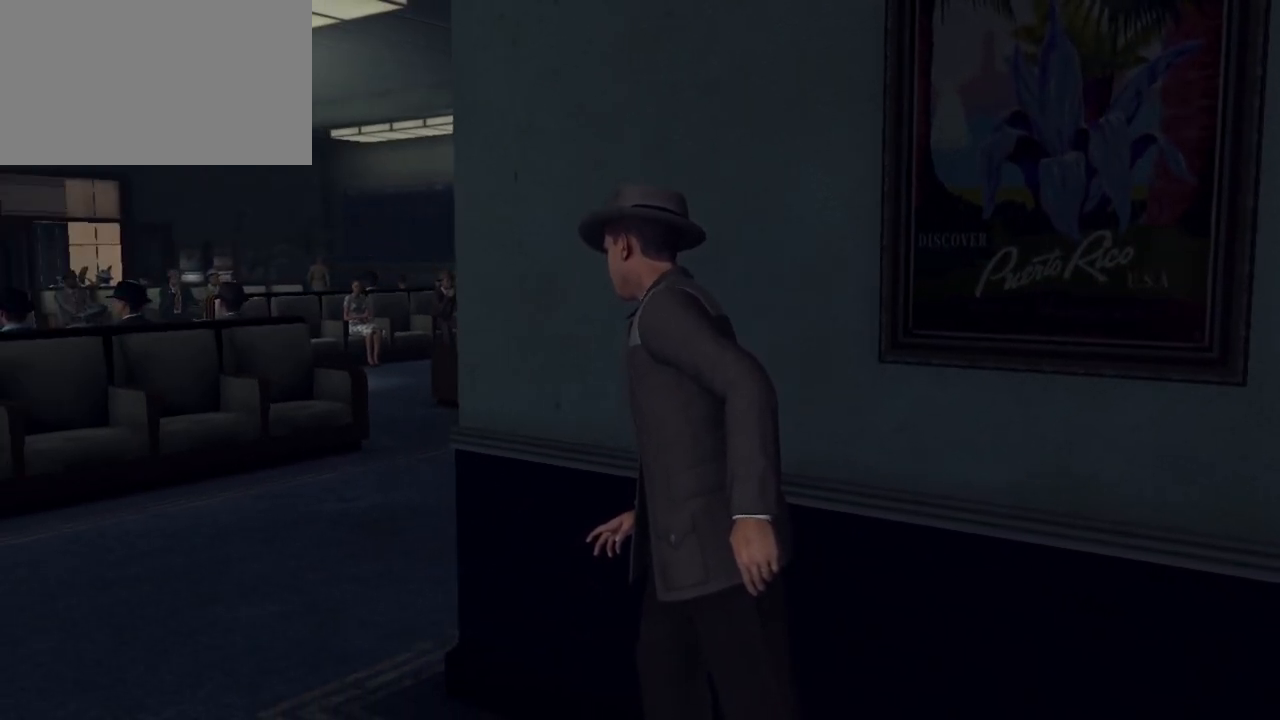
{"keys": [], "mouse": [], "mouse_move": "still", "events": []}
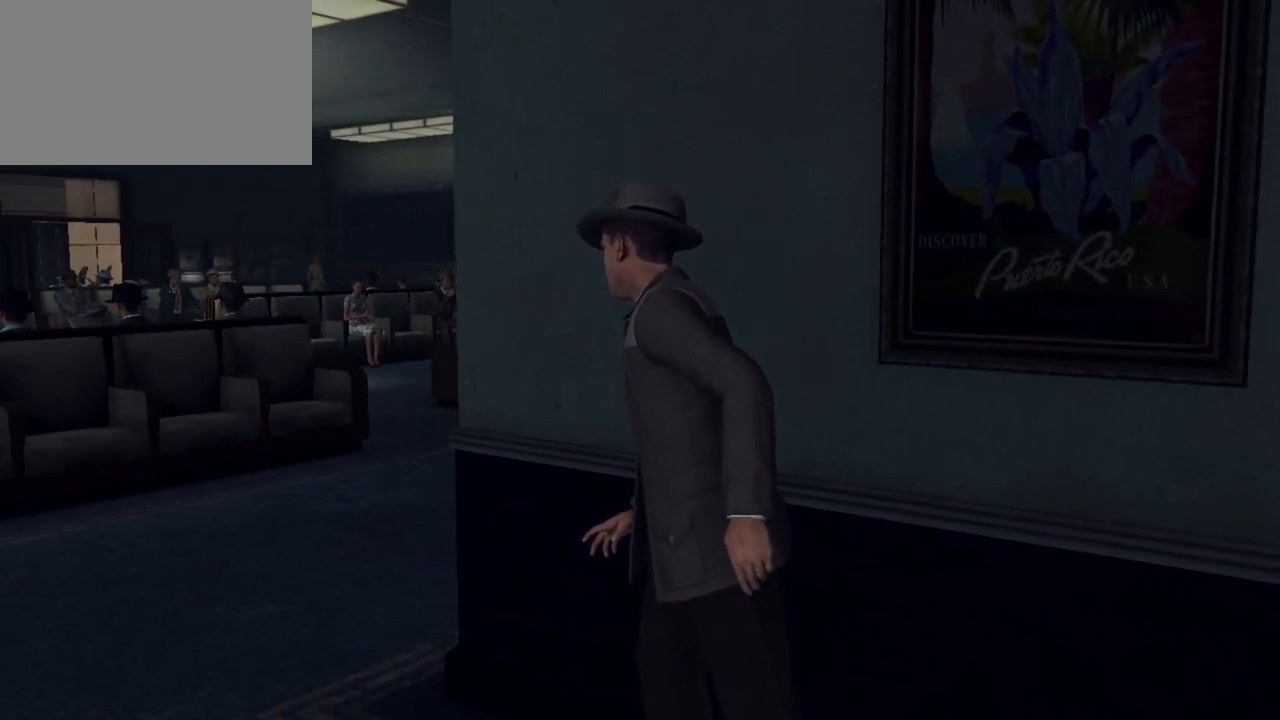
{"keys": [], "mouse": [], "mouse_move": "still", "events": []}
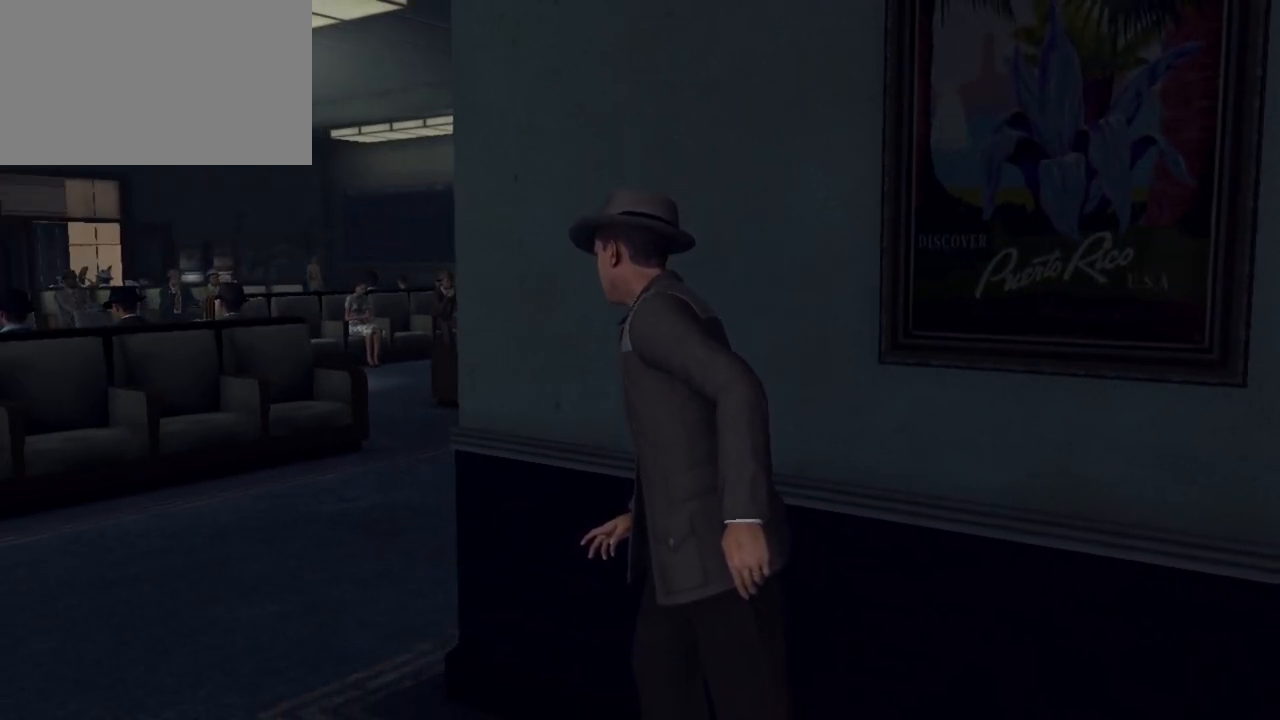
{"keys": [], "mouse": [], "mouse_move": "still", "events": []}
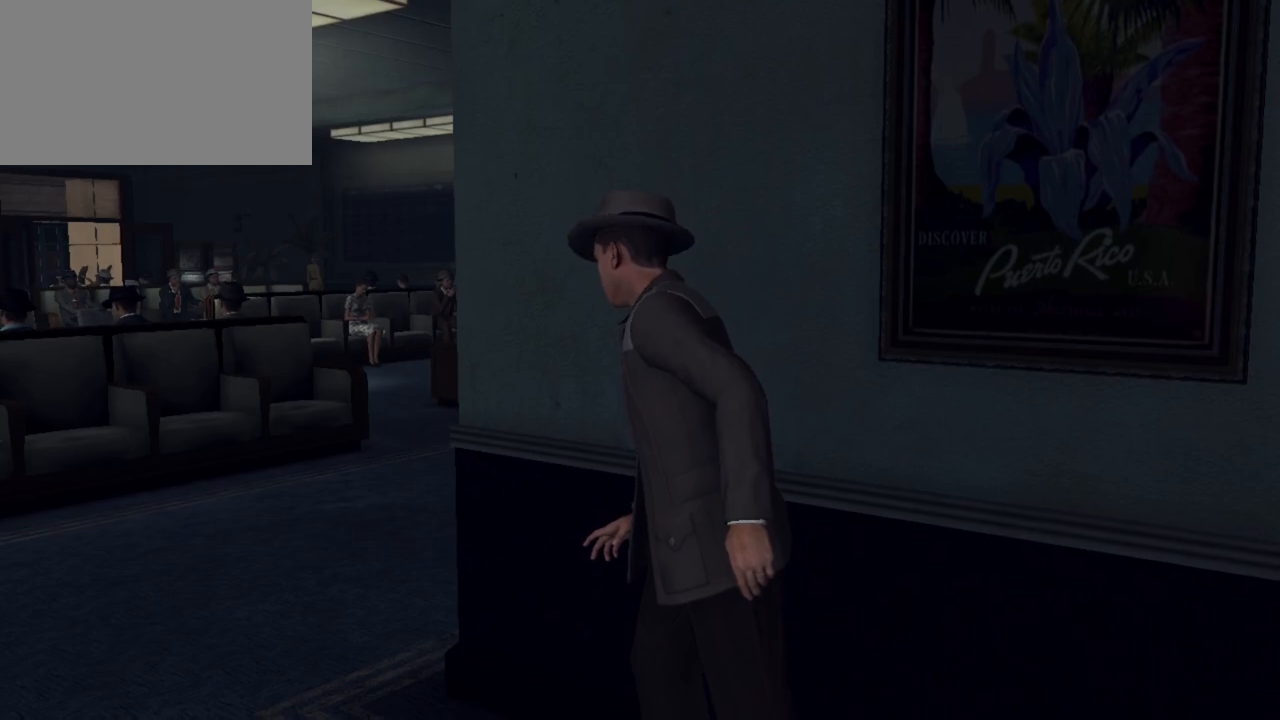
{"keys": [], "mouse": [], "mouse_move": "still", "events": []}